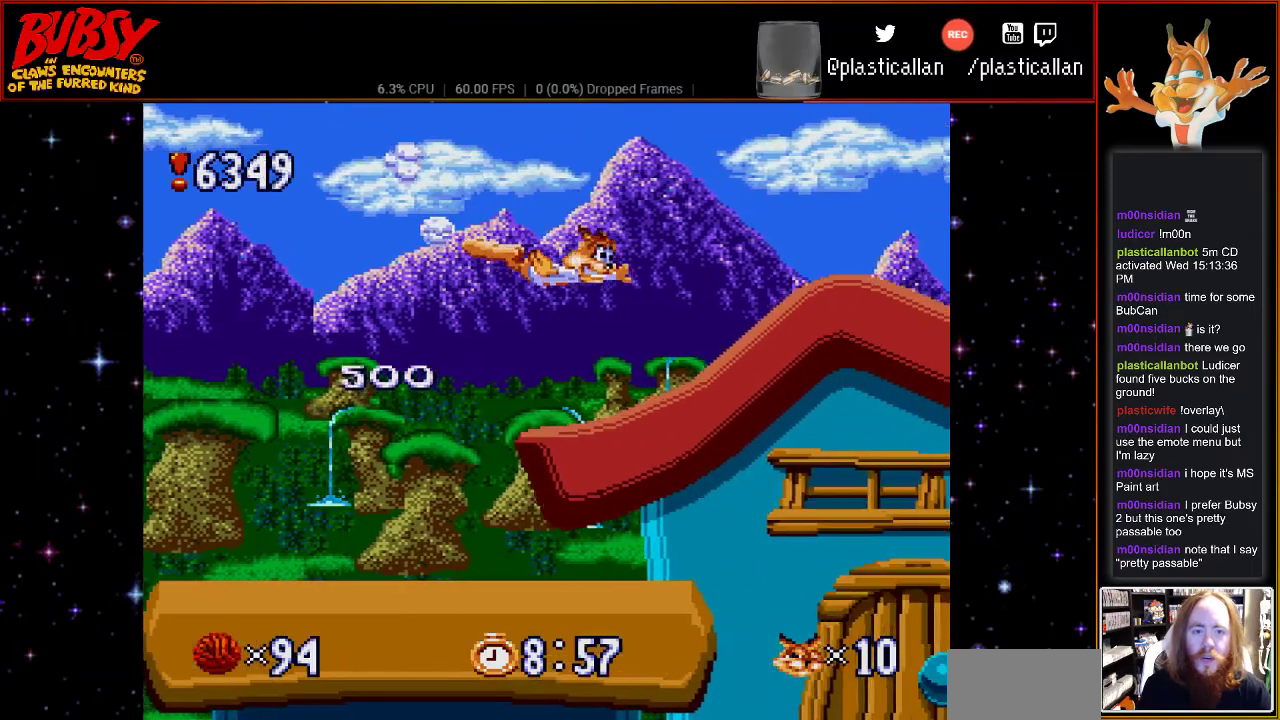
Gameplay with a controller (Nintendo layout); each line is a JSON object with the inputs held at the frame after it (dt_ms = milliseconds from this image to that frame). "events" lists button and stick changes between this image and that frame as [ms after this image, input, new state], when the widget could be followed in between. Not read: L3 R3.
{"dt_ms": 500, "buttons": ["B", "DPAD_RIGHT"], "events": [[17, "Y", "up"], [50, "B", "up"], [350, "B", "down"]]}
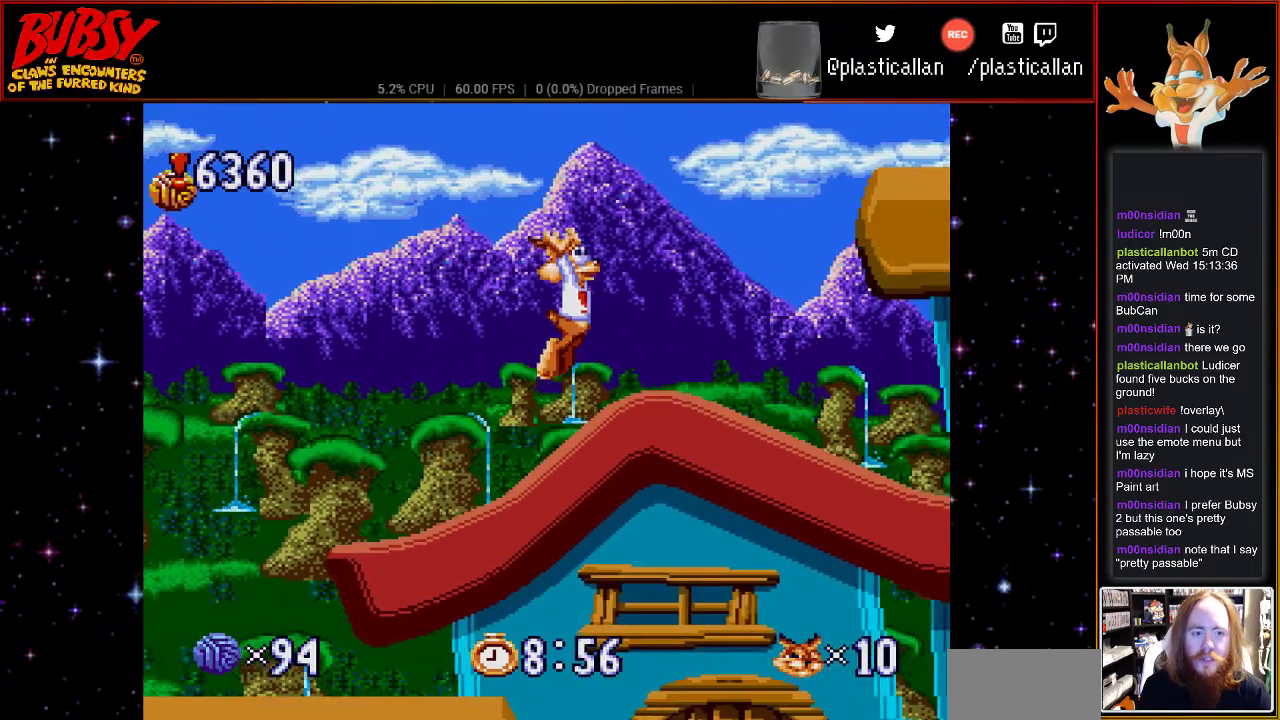
{"dt_ms": 500, "buttons": ["DPAD_RIGHT"], "events": [[167, "B", "up"]]}
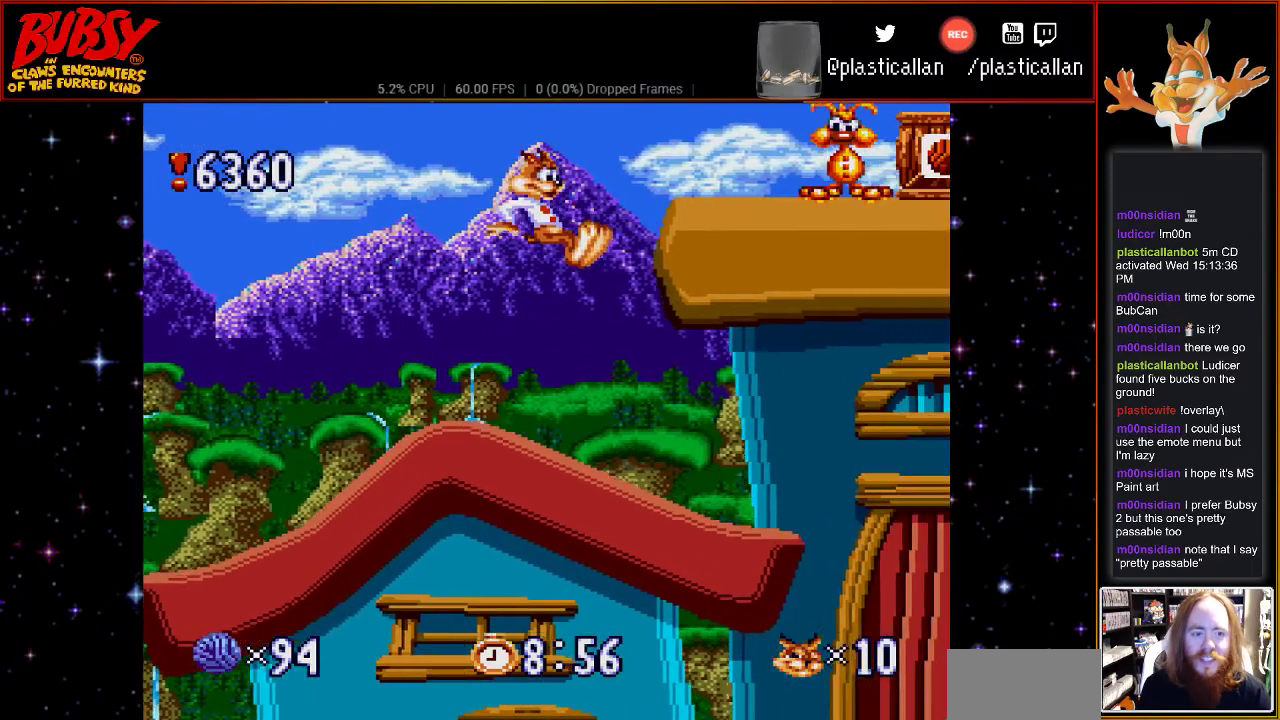
{"dt_ms": 500, "buttons": ["B", "DPAD_RIGHT"], "events": [[67, "DPAD_RIGHT", "up"], [67, "DPAD_UP", "down"], [100, "DPAD_LEFT", "down"], [100, "DPAD_UP", "up"], [283, "DPAD_UP", "down"], [317, "DPAD_LEFT", "up"], [317, "DPAD_UP", "up"], [350, "DPAD_RIGHT", "down"], [483, "B", "down"]]}
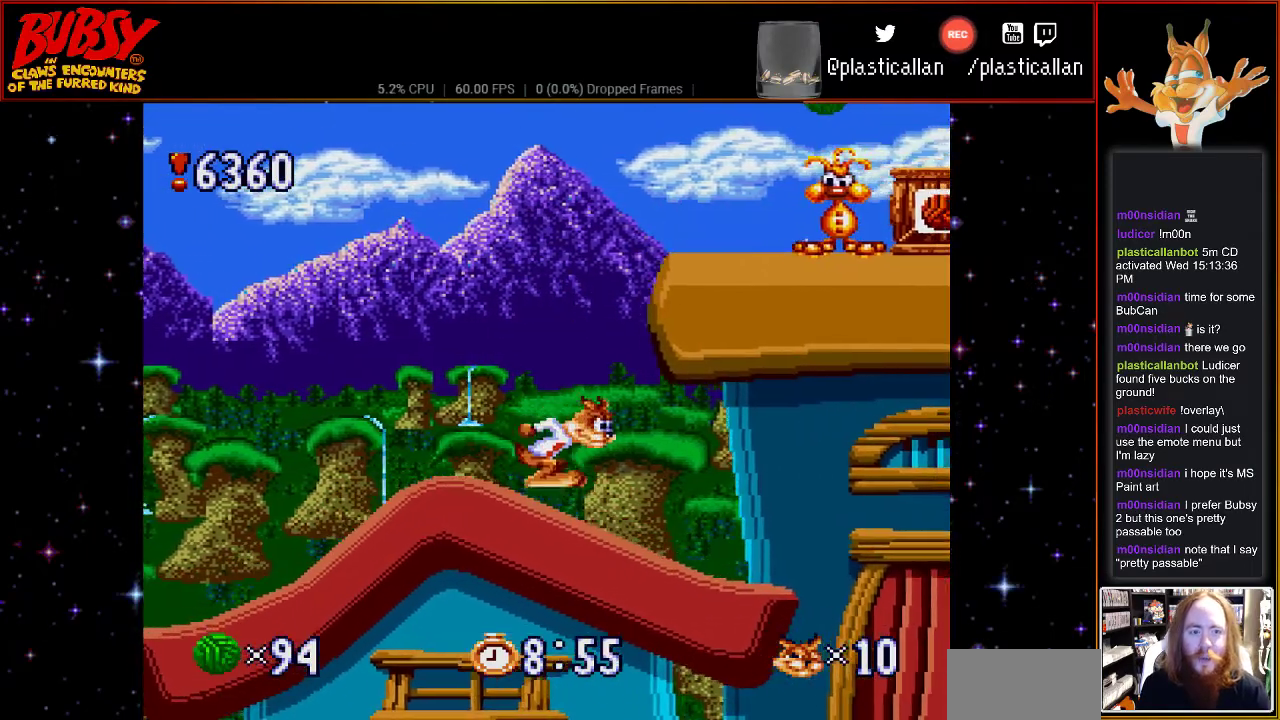
{"dt_ms": 500, "buttons": ["B"], "events": [[17, "DPAD_RIGHT", "up"]]}
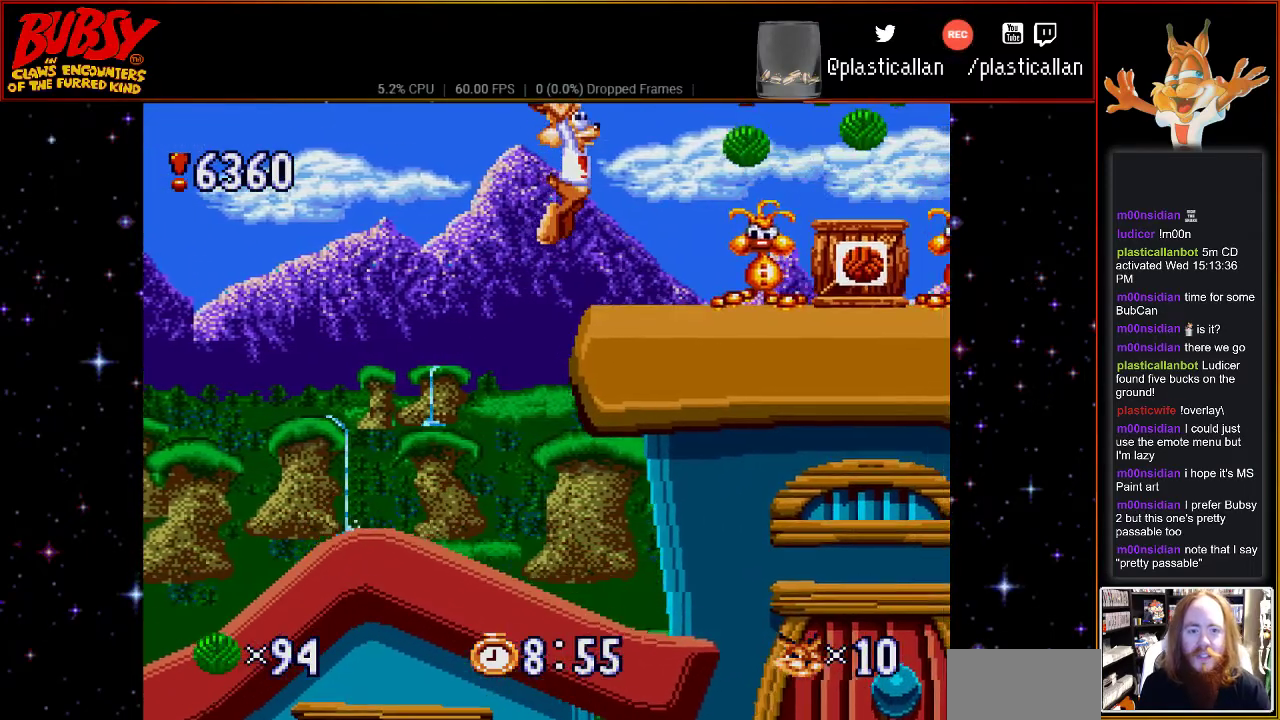
{"dt_ms": 1000, "buttons": ["B", "DPAD_RIGHT"], "events": [[17, "B", "up"], [17, "DPAD_RIGHT", "down"], [50, "DPAD_UP", "down"], [83, "DPAD_UP", "up"], [133, "DPAD_RIGHT", "up"], [200, "DPAD_LEFT", "down"], [350, "B", "down"], [583, "DPAD_LEFT", "up"], [667, "DPAD_RIGHT", "down"]]}
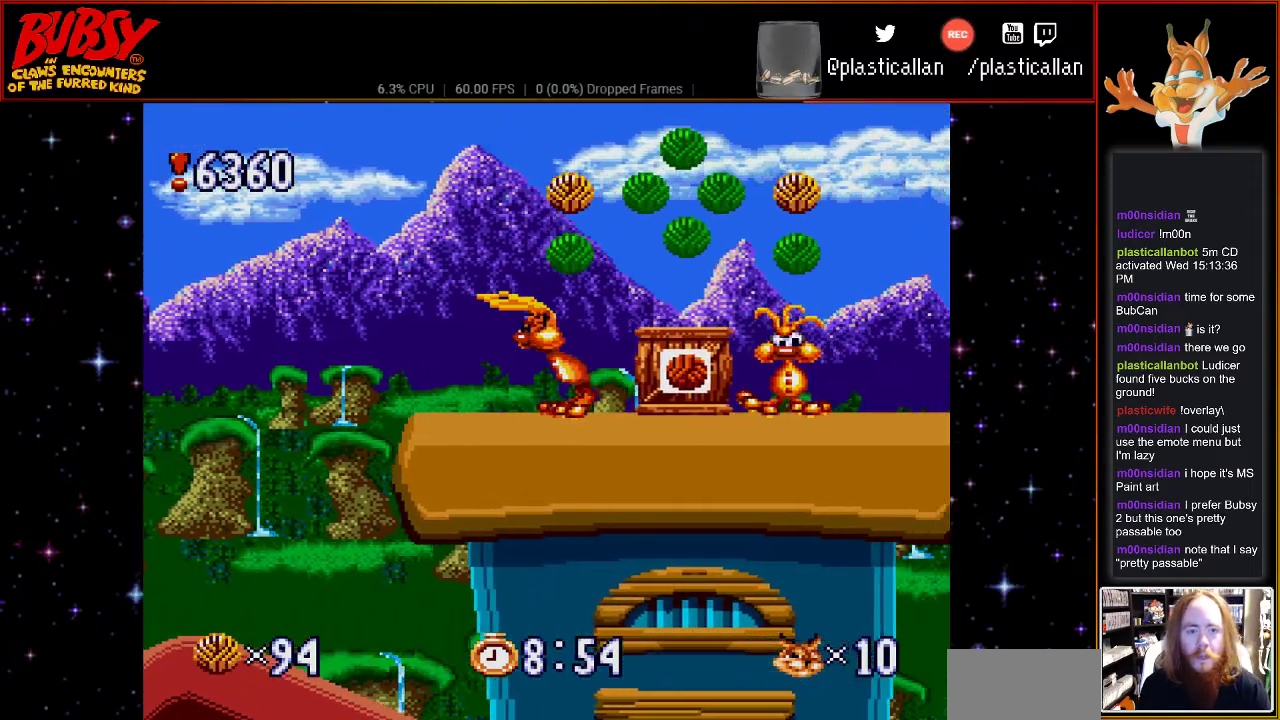
{"dt_ms": 500, "buttons": ["B", "DPAD_RIGHT"], "events": [[83, "DPAD_RIGHT", "up"], [483, "DPAD_RIGHT", "down"]]}
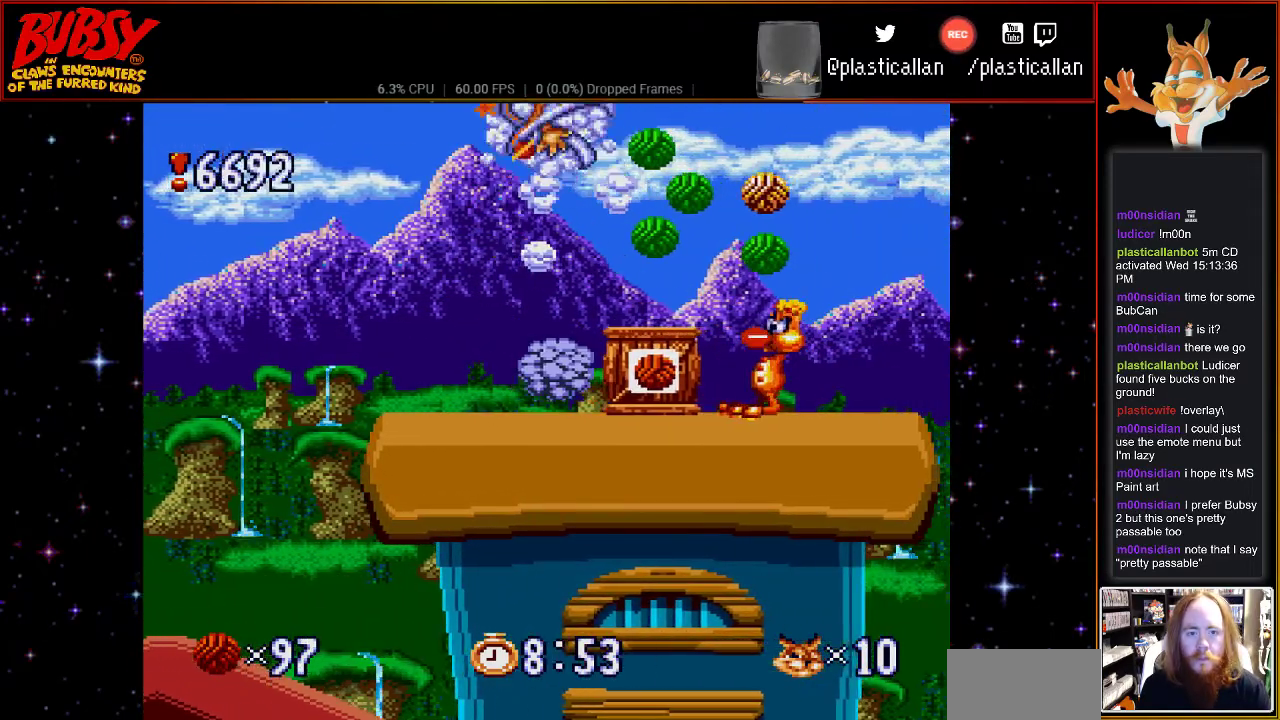
{"dt_ms": 500, "buttons": ["B", "DPAD_RIGHT"], "events": [[133, "B", "up"], [367, "B", "down"]]}
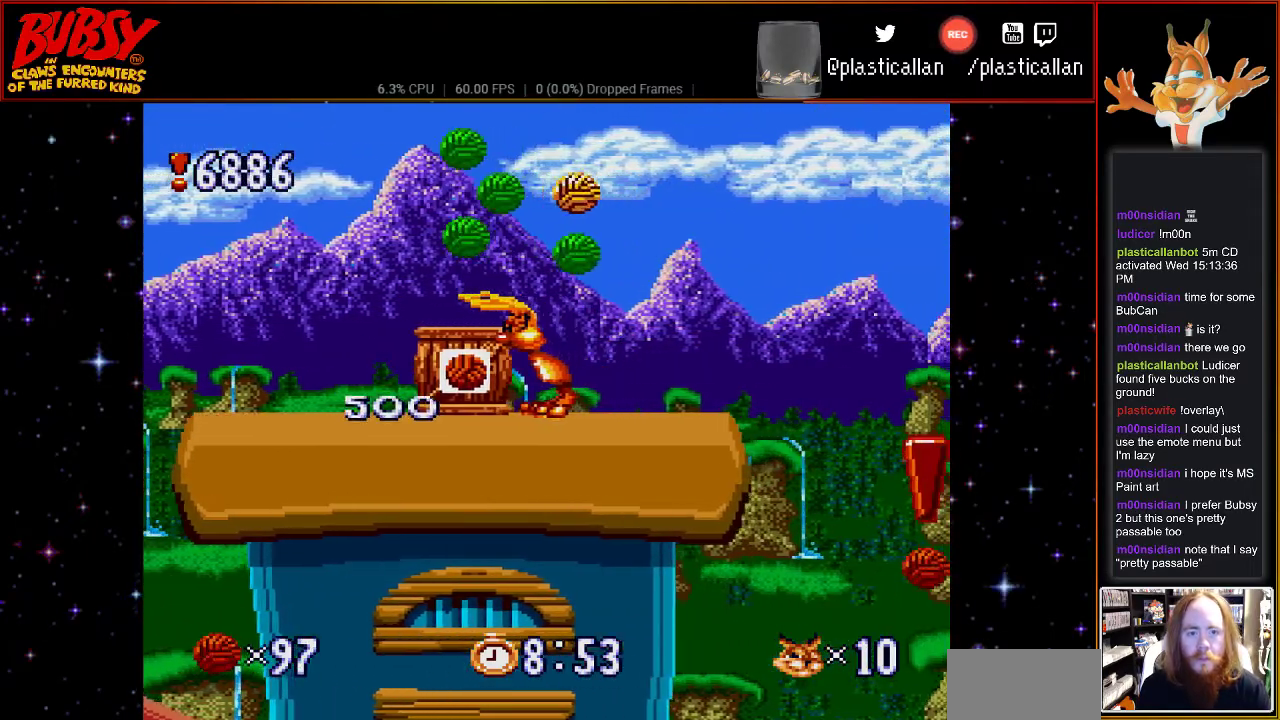
{"dt_ms": 500, "buttons": ["B", "DPAD_LEFT"], "events": [[133, "DPAD_RIGHT", "up"], [483, "DPAD_LEFT", "down"]]}
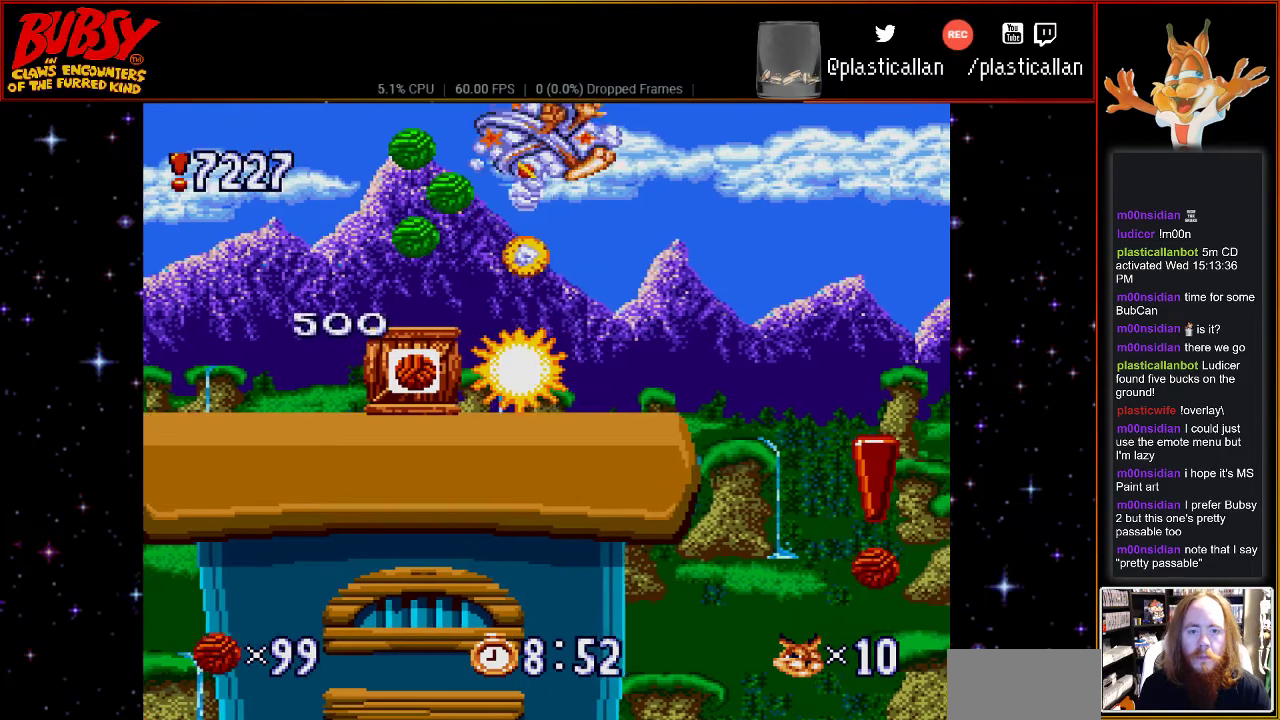
{"dt_ms": 500, "buttons": [], "events": [[67, "B", "up"], [317, "DPAD_LEFT", "up"]]}
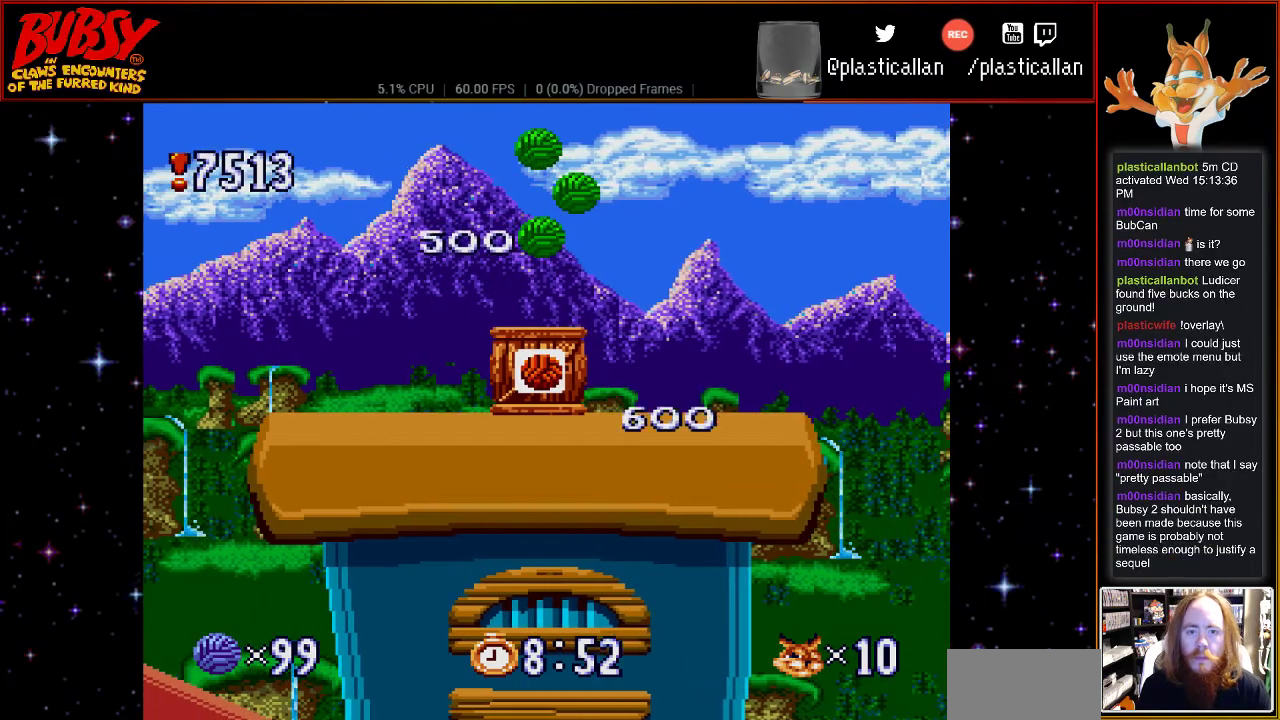
{"dt_ms": 500, "buttons": ["DPAD_LEFT"], "events": [[417, "DPAD_LEFT", "down"]]}
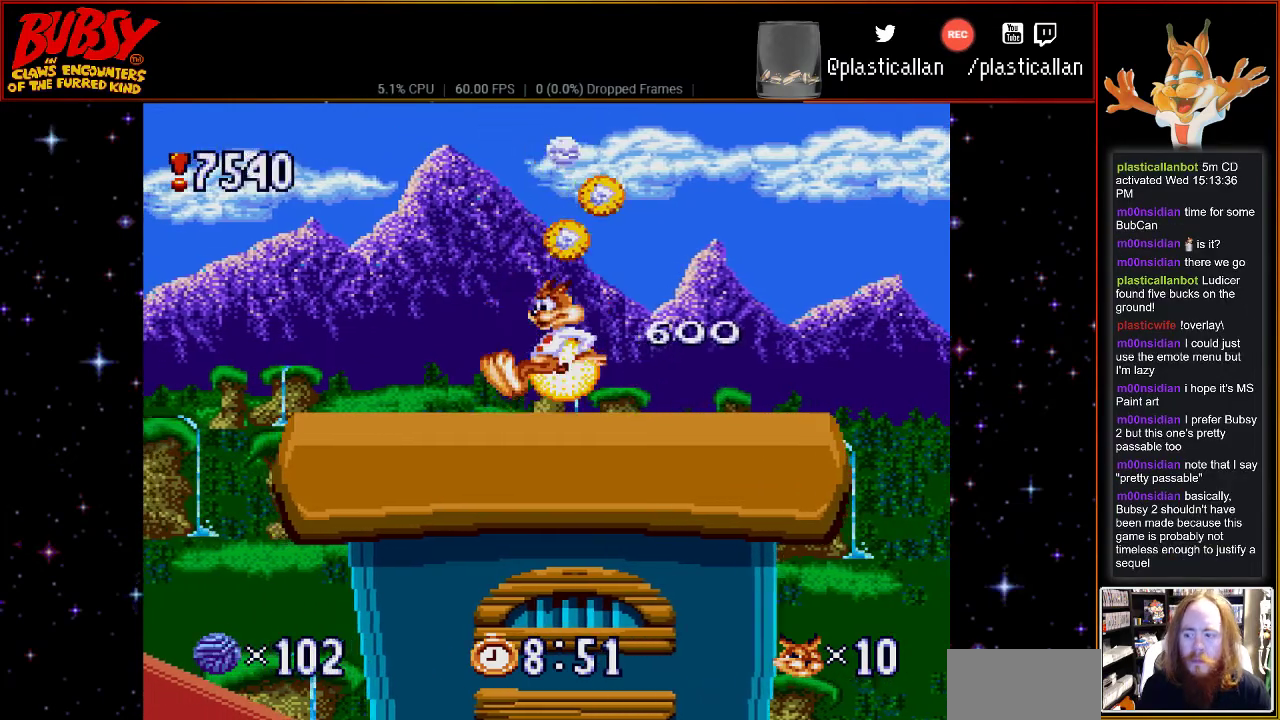
{"dt_ms": 500, "buttons": ["DPAD_RIGHT"], "events": [[17, "DPAD_LEFT", "up"], [133, "DPAD_RIGHT", "down"]]}
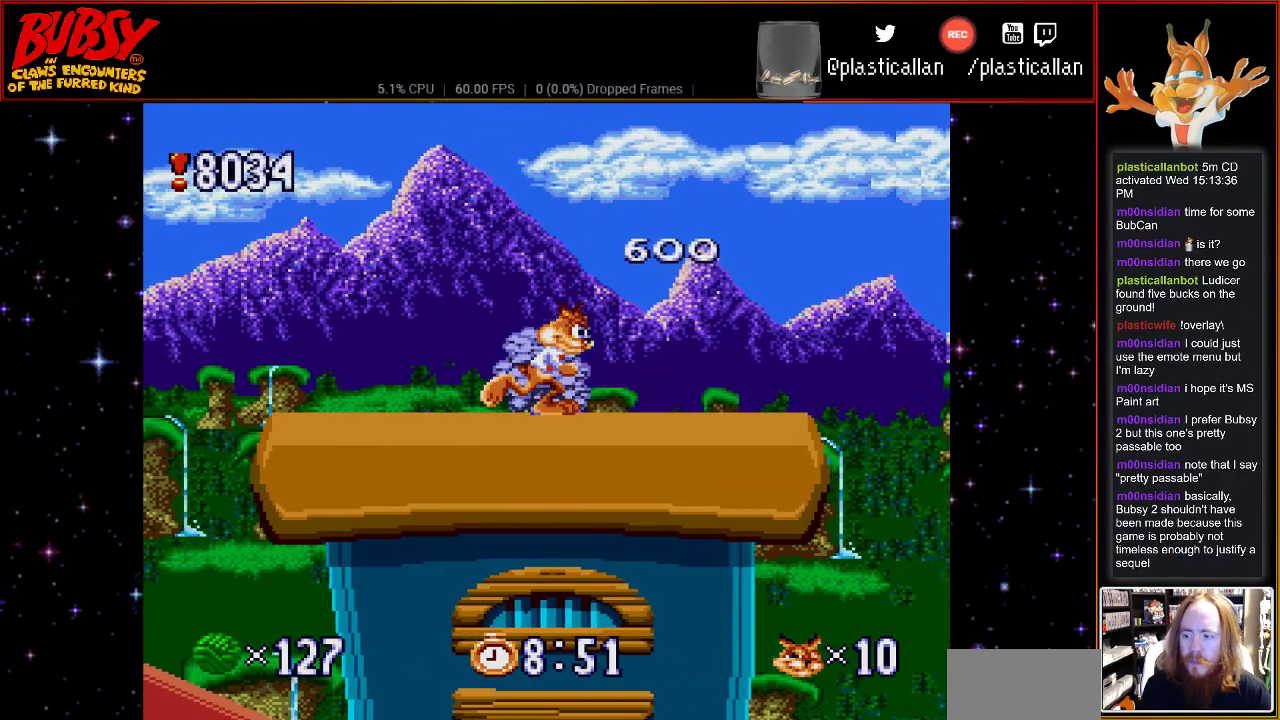
{"dt_ms": 500, "buttons": ["DPAD_LEFT"], "events": [[200, "B", "down"], [350, "DPAD_RIGHT", "up"], [383, "B", "up"], [450, "DPAD_LEFT", "down"]]}
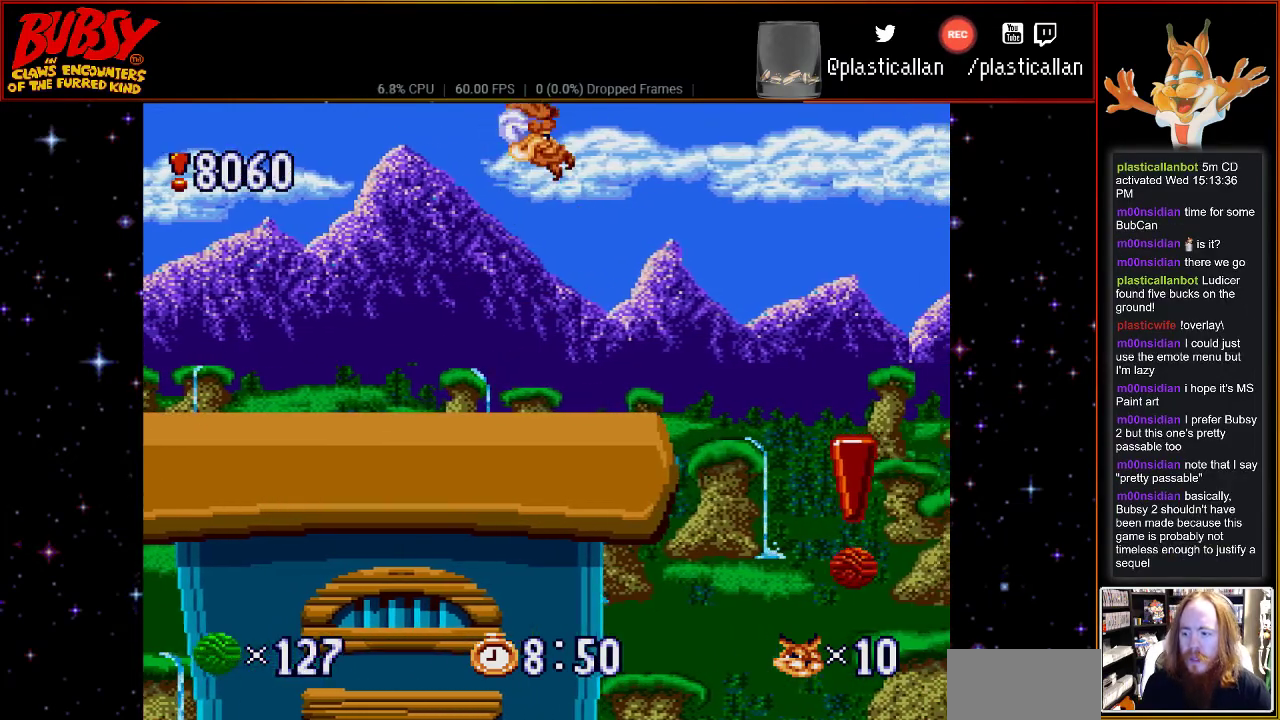
{"dt_ms": 500, "buttons": [], "events": [[317, "DPAD_LEFT", "up"], [417, "DPAD_RIGHT", "down"], [500, "DPAD_RIGHT", "up"]]}
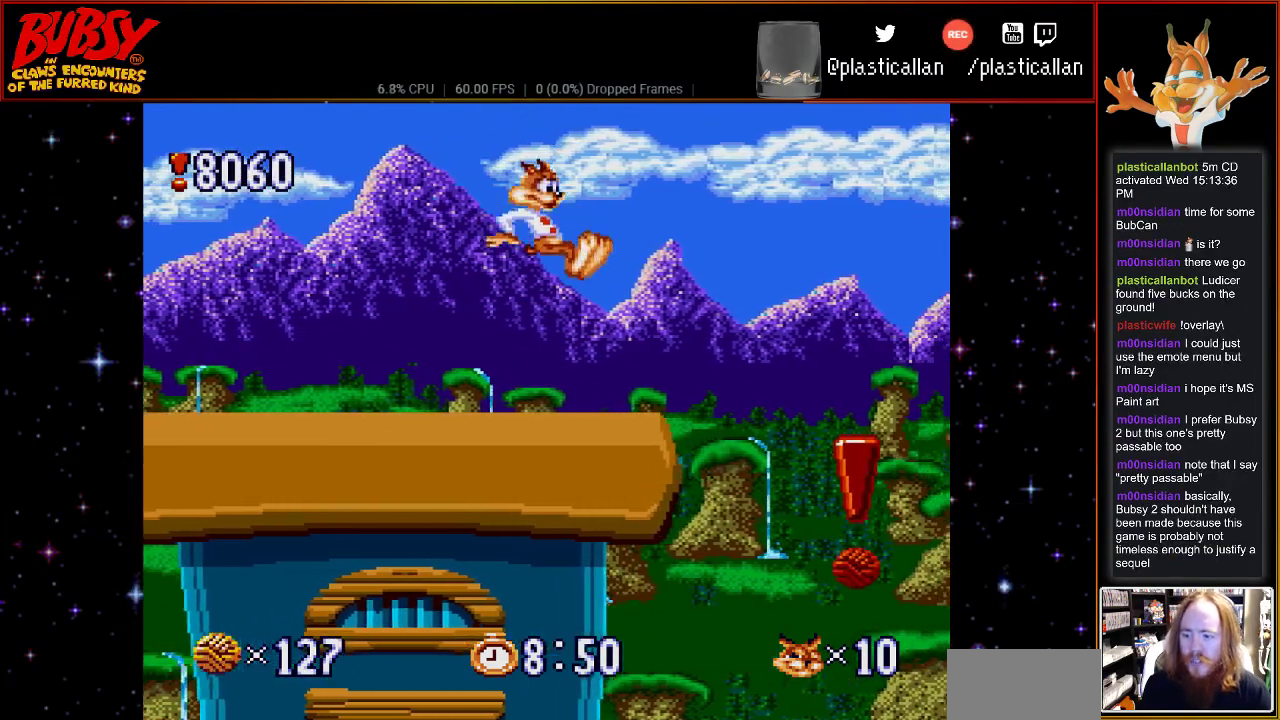
{"dt_ms": 500, "buttons": [], "events": []}
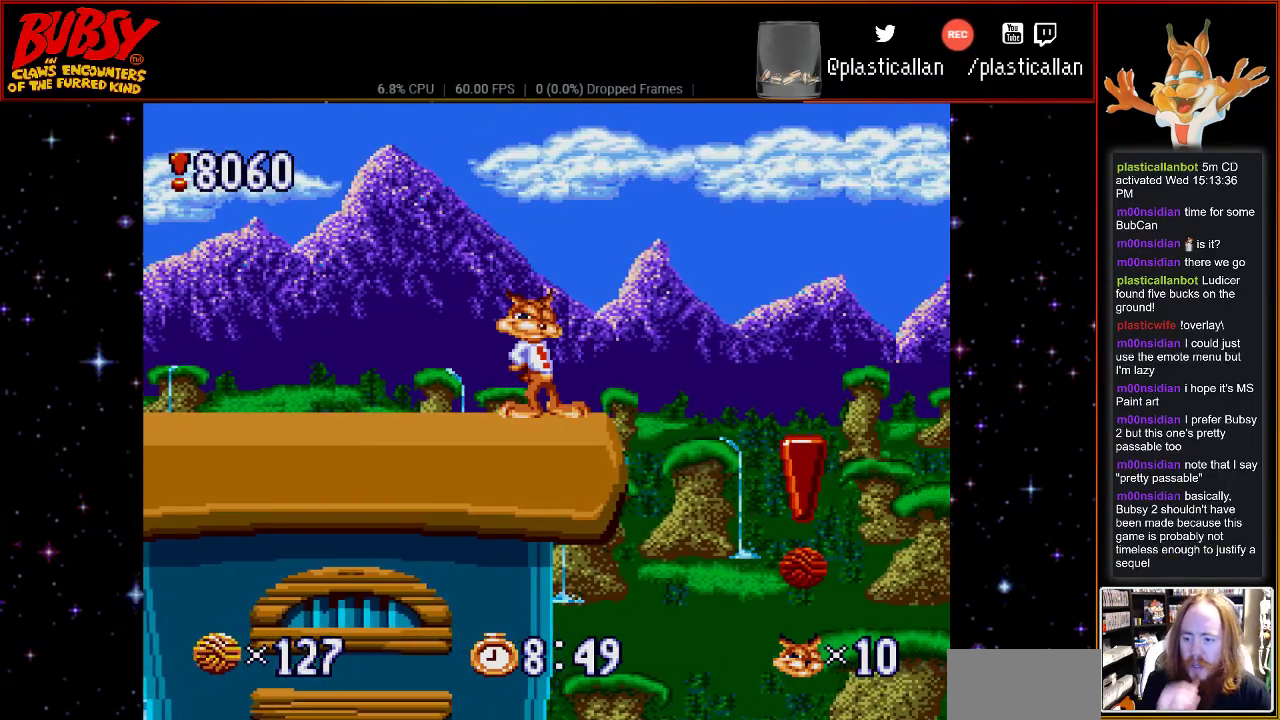
{"dt_ms": 500, "buttons": [], "events": []}
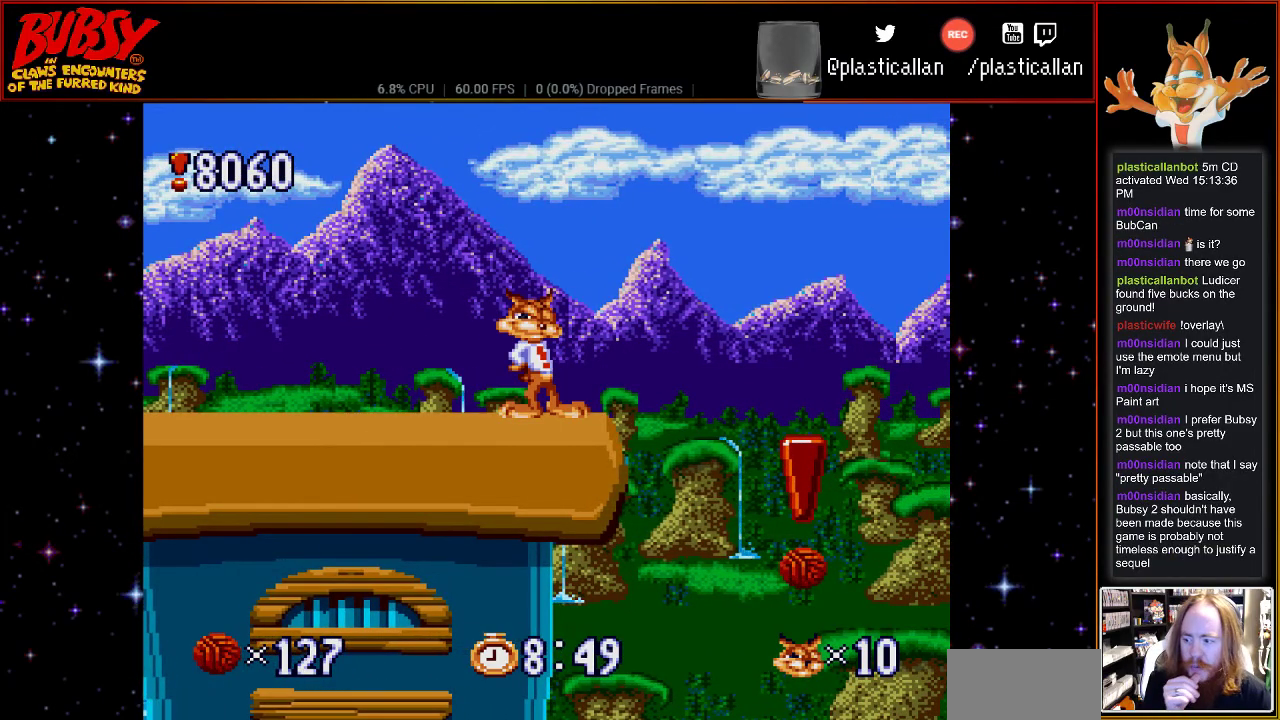
{"dt_ms": 500, "buttons": [], "events": []}
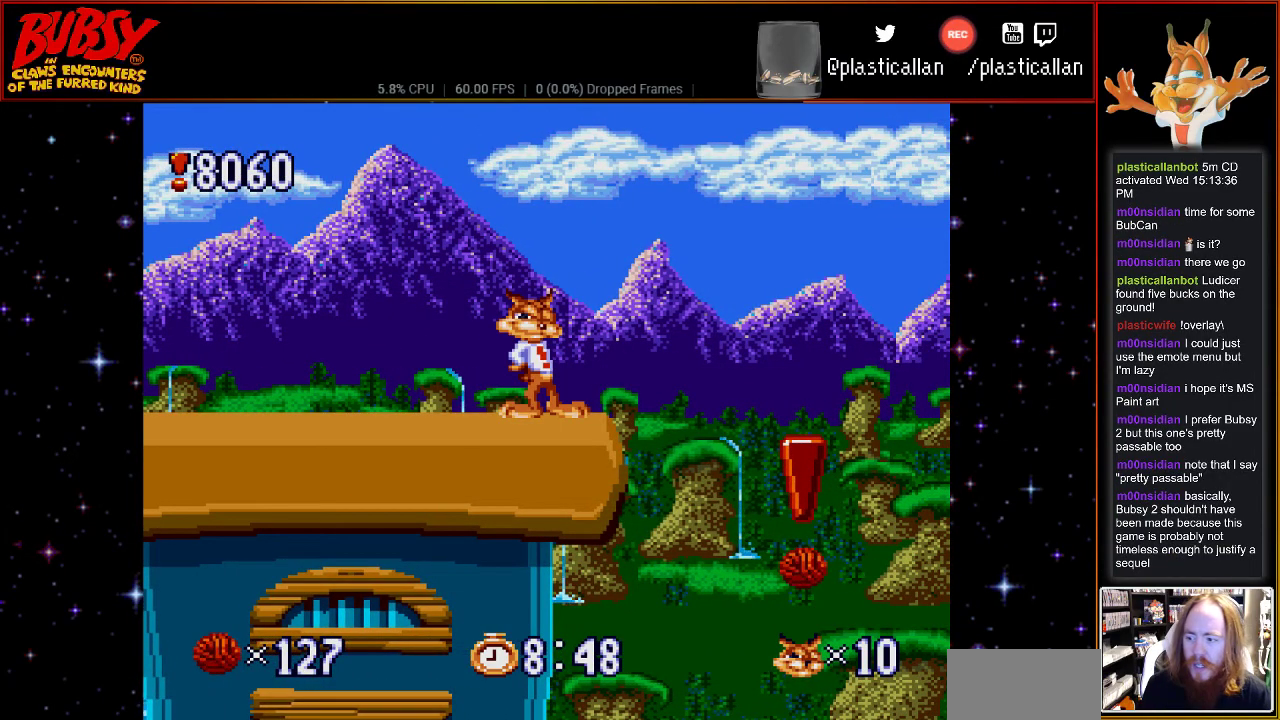
{"dt_ms": 500, "buttons": [], "events": []}
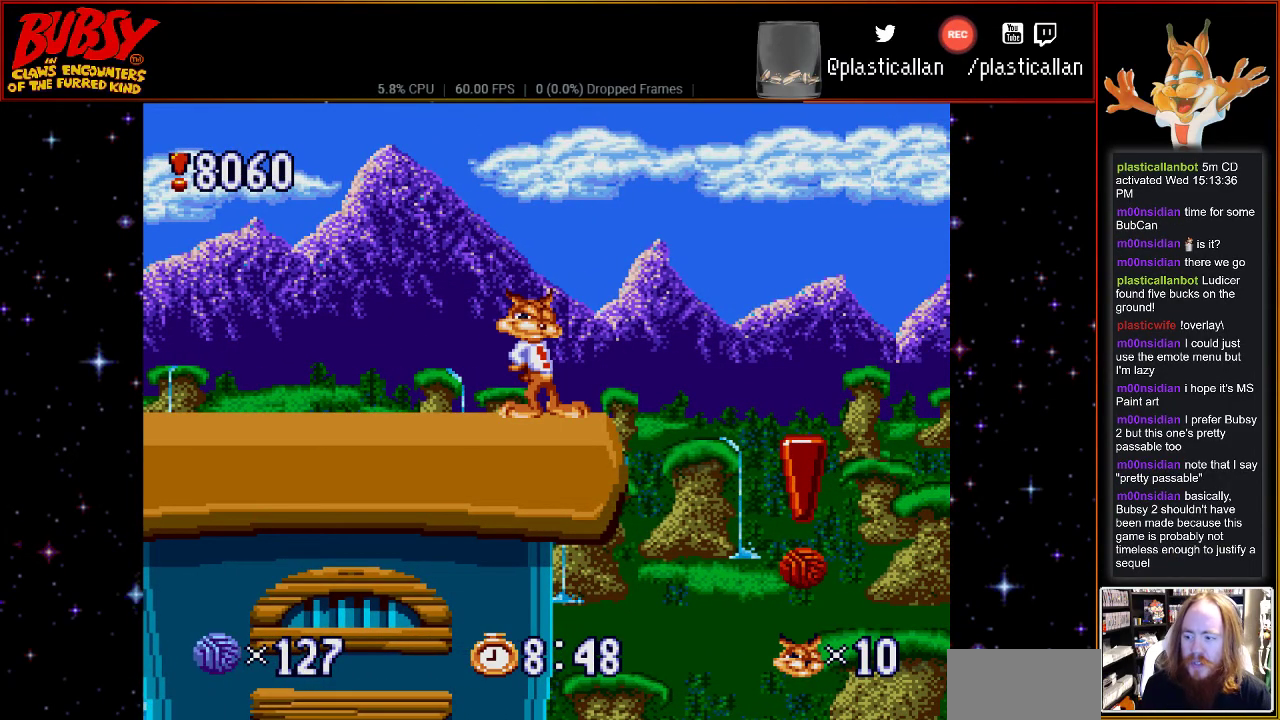
{"dt_ms": 500, "buttons": ["DPAD_RIGHT"], "events": [[167, "B", "down"], [167, "DPAD_RIGHT", "down"], [300, "B", "up"]]}
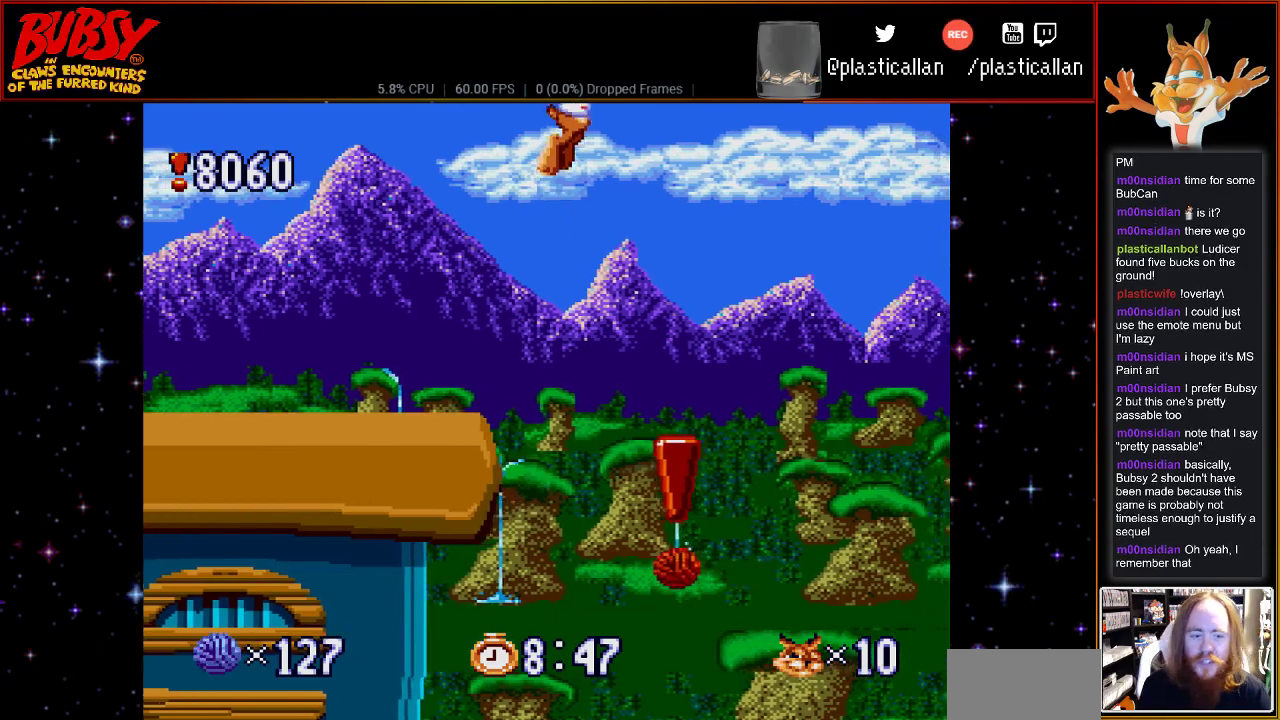
{"dt_ms": 500, "buttons": ["DPAD_RIGHT"], "events": [[133, "DPAD_RIGHT", "up"], [483, "DPAD_RIGHT", "down"]]}
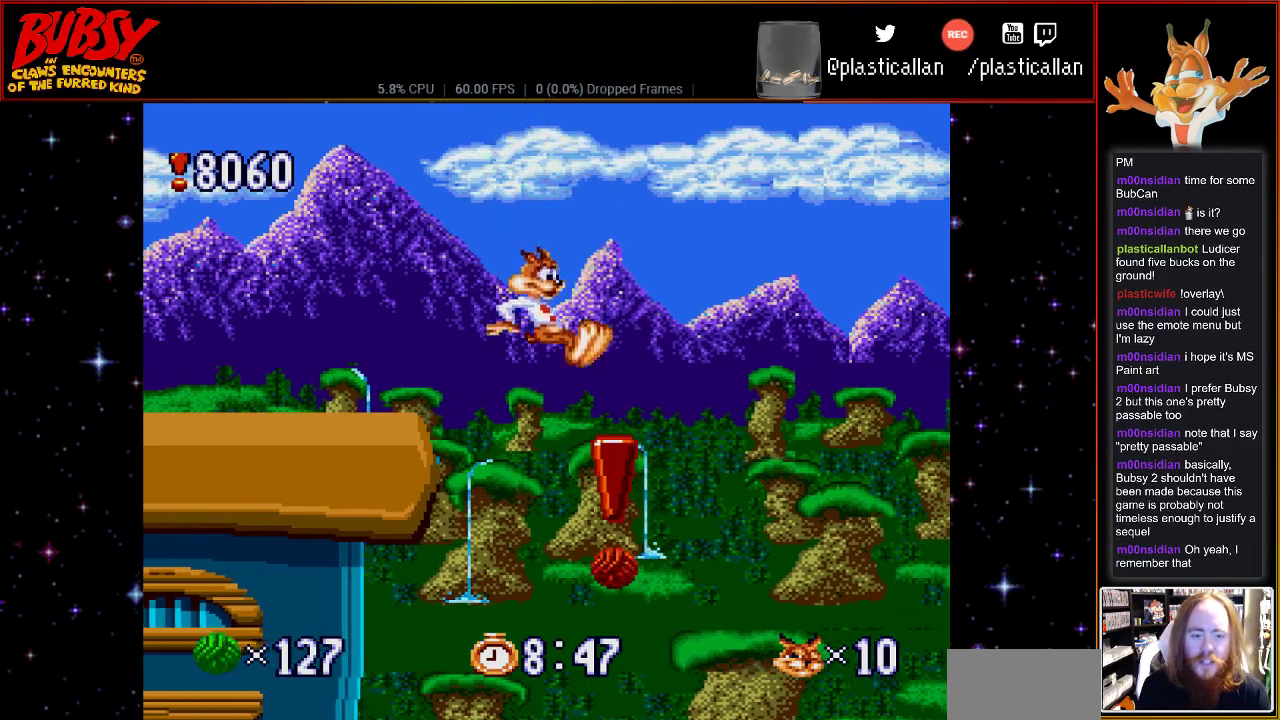
{"dt_ms": 500, "buttons": [], "events": [[100, "DPAD_RIGHT", "up"], [267, "DPAD_RIGHT", "down"], [367, "DPAD_RIGHT", "up"]]}
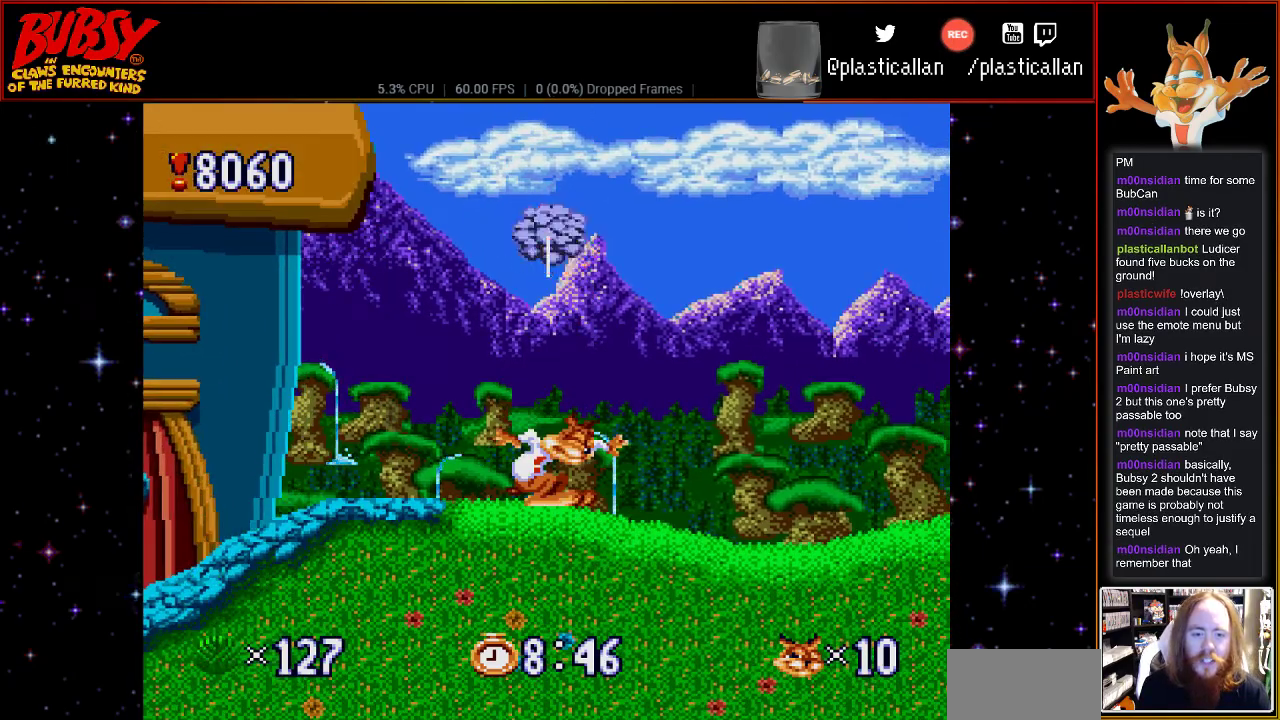
{"dt_ms": 500, "buttons": ["DPAD_RIGHT"], "events": [[233, "DPAD_RIGHT", "down"]]}
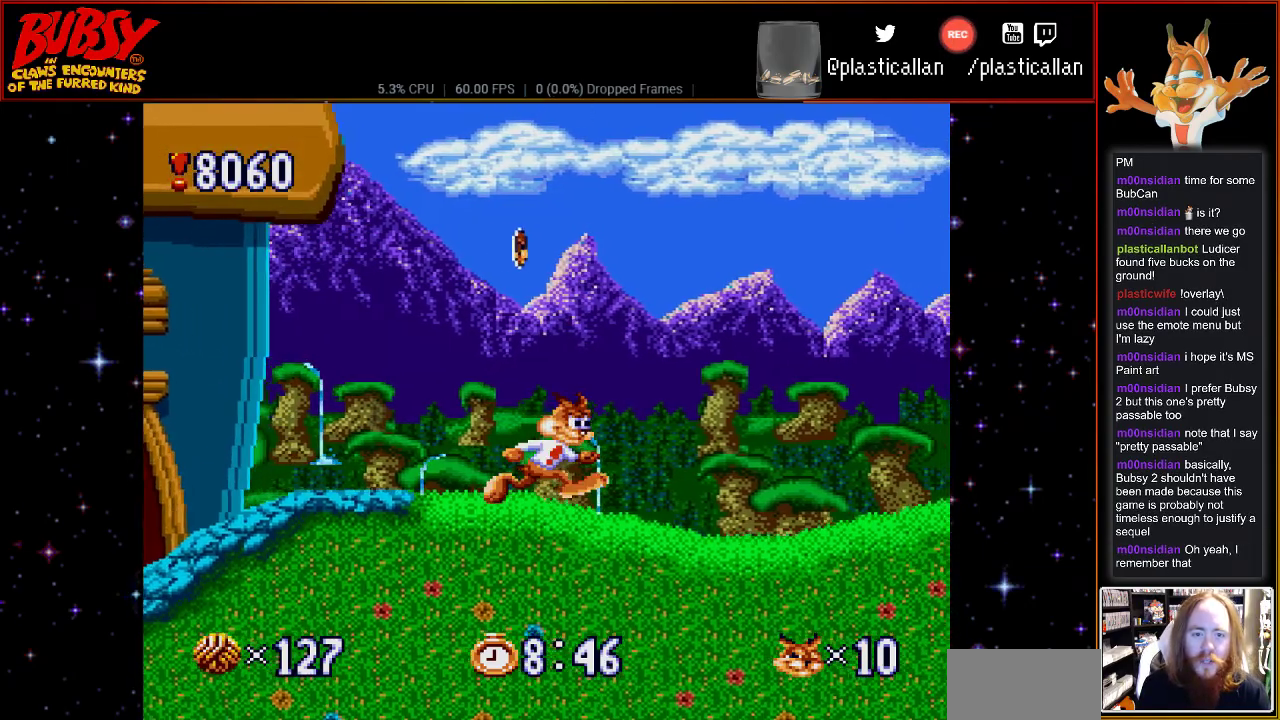
{"dt_ms": 500, "buttons": ["DPAD_RIGHT"], "events": []}
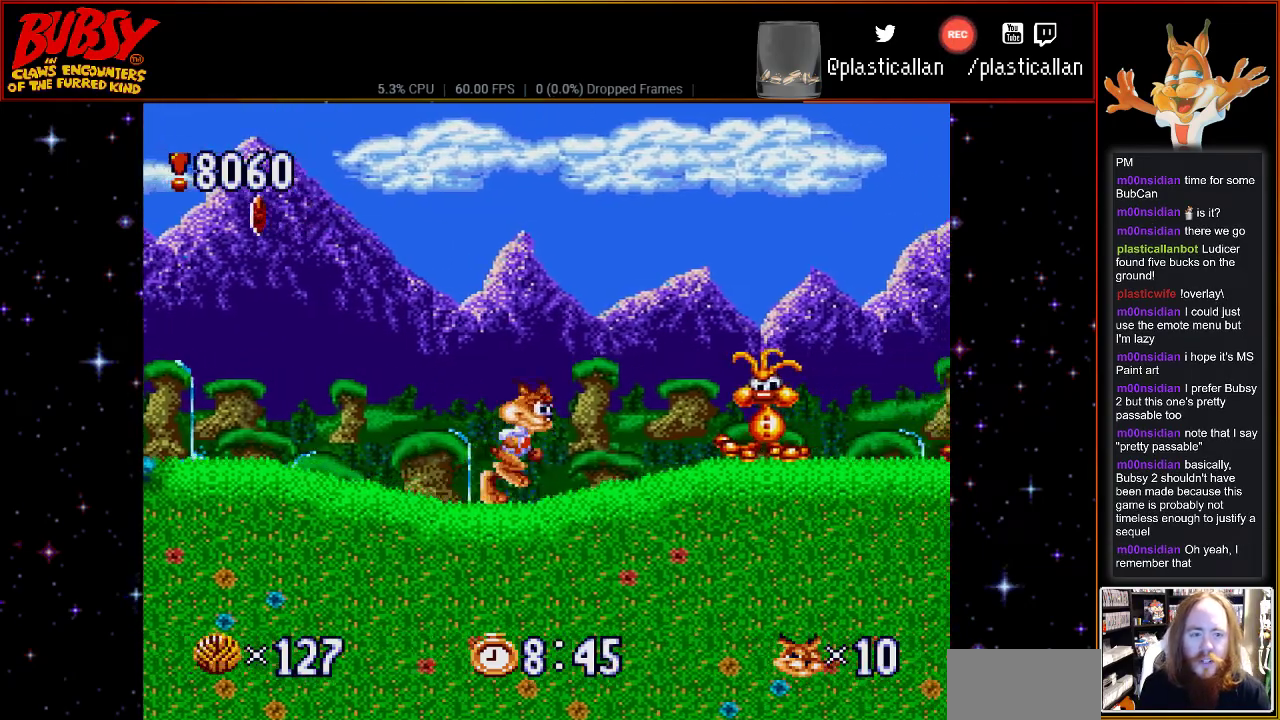
{"dt_ms": 500, "buttons": ["B"], "events": [[117, "B", "down"], [167, "DPAD_RIGHT", "up"], [317, "DPAD_LEFT", "down"], [383, "DPAD_LEFT", "up"]]}
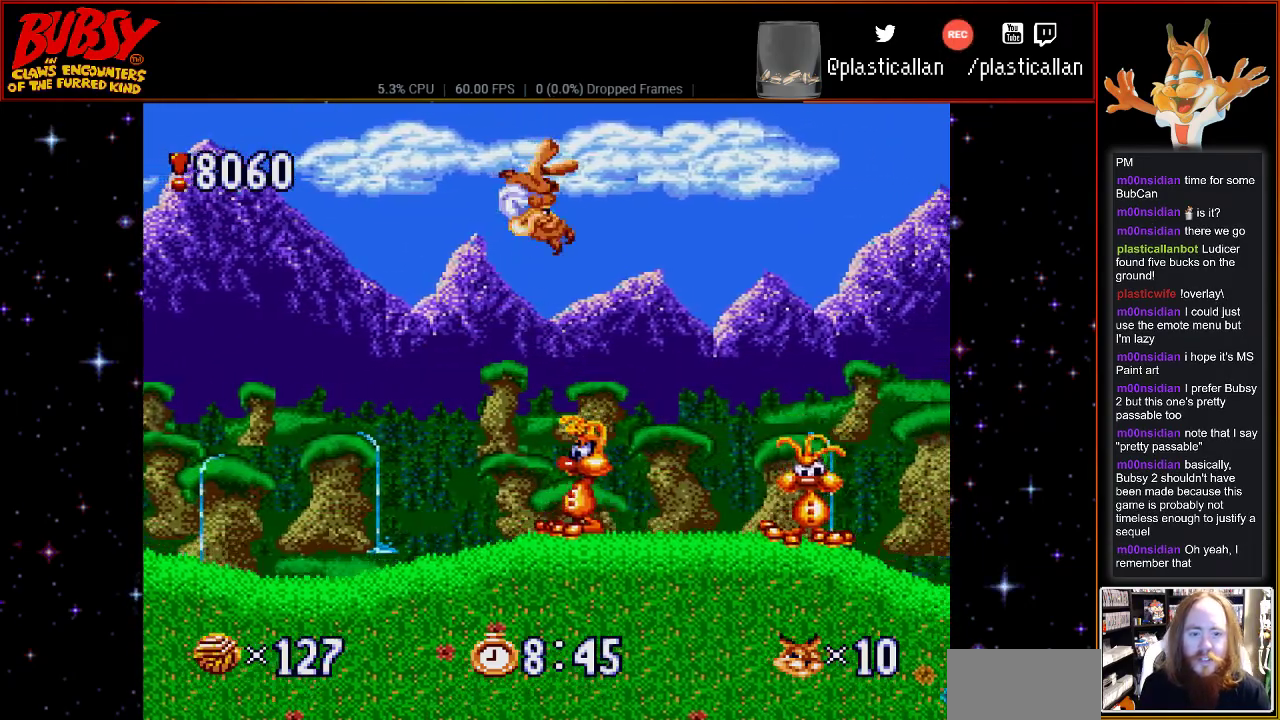
{"dt_ms": 500, "buttons": ["DPAD_RIGHT"], "events": [[50, "DPAD_RIGHT", "down"], [200, "Y", "down"], [417, "Y", "up"], [450, "B", "up"]]}
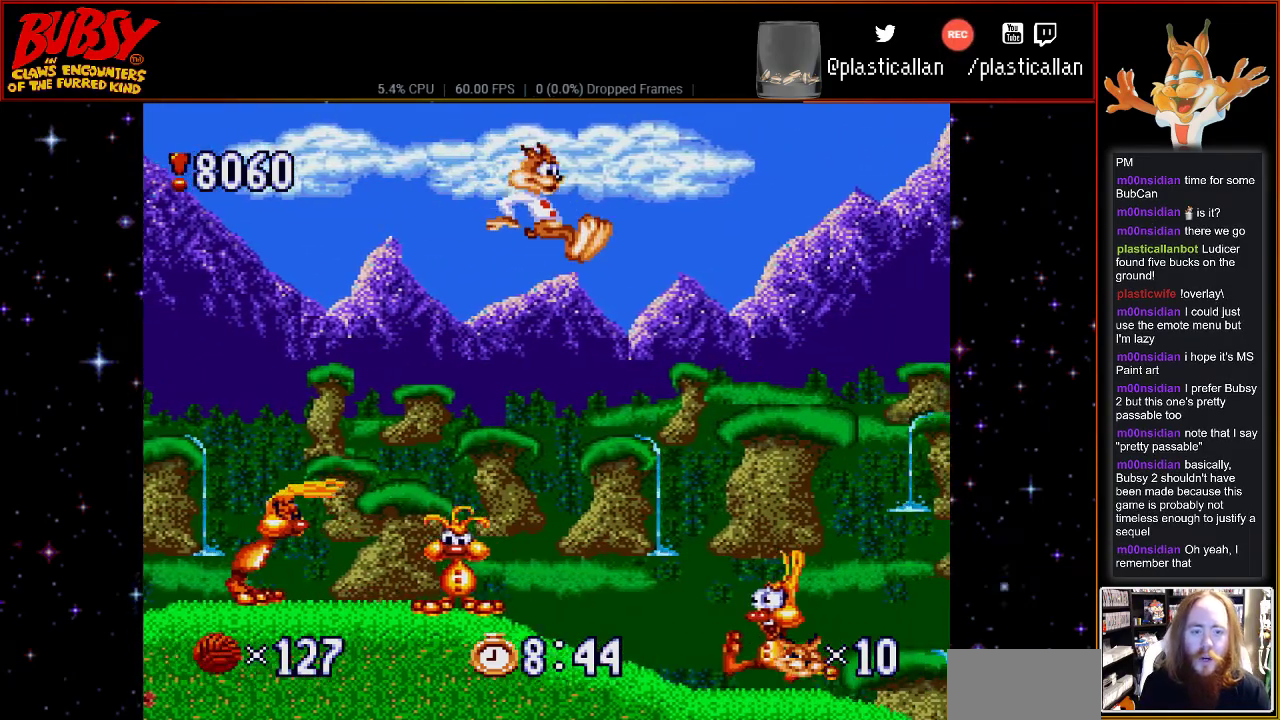
{"dt_ms": 500, "buttons": ["B", "DPAD_LEFT"], "events": [[17, "DPAD_RIGHT", "up"], [200, "B", "down"], [200, "DPAD_RIGHT", "down"], [200, "DPAD_UP", "down"], [267, "DPAD_UP", "up"], [300, "DPAD_UP", "down"], [333, "DPAD_LEFT", "down"], [333, "DPAD_RIGHT", "up"], [483, "DPAD_UP", "up"]]}
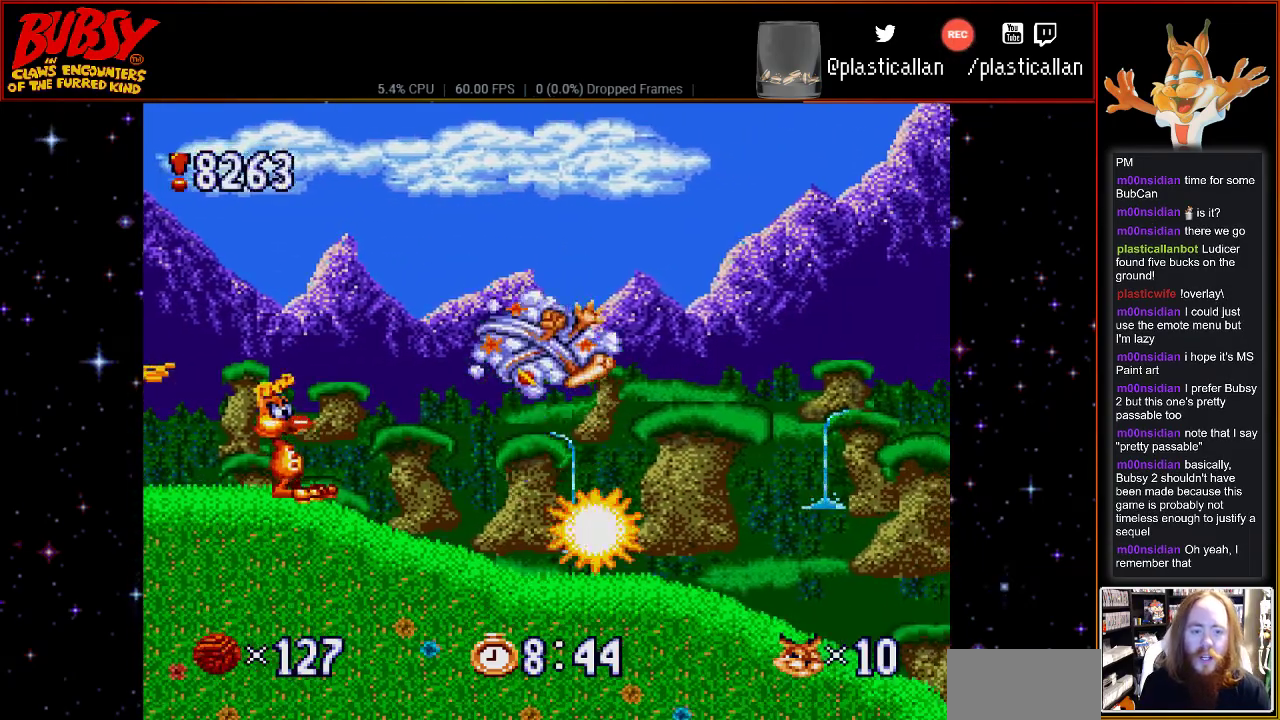
{"dt_ms": 500, "buttons": ["DPAD_RIGHT"], "events": [[17, "B", "up"], [67, "B", "down"], [117, "DPAD_UP", "down"], [150, "DPAD_LEFT", "up"], [150, "DPAD_RIGHT", "down"], [233, "DPAD_UP", "up"], [367, "B", "up"]]}
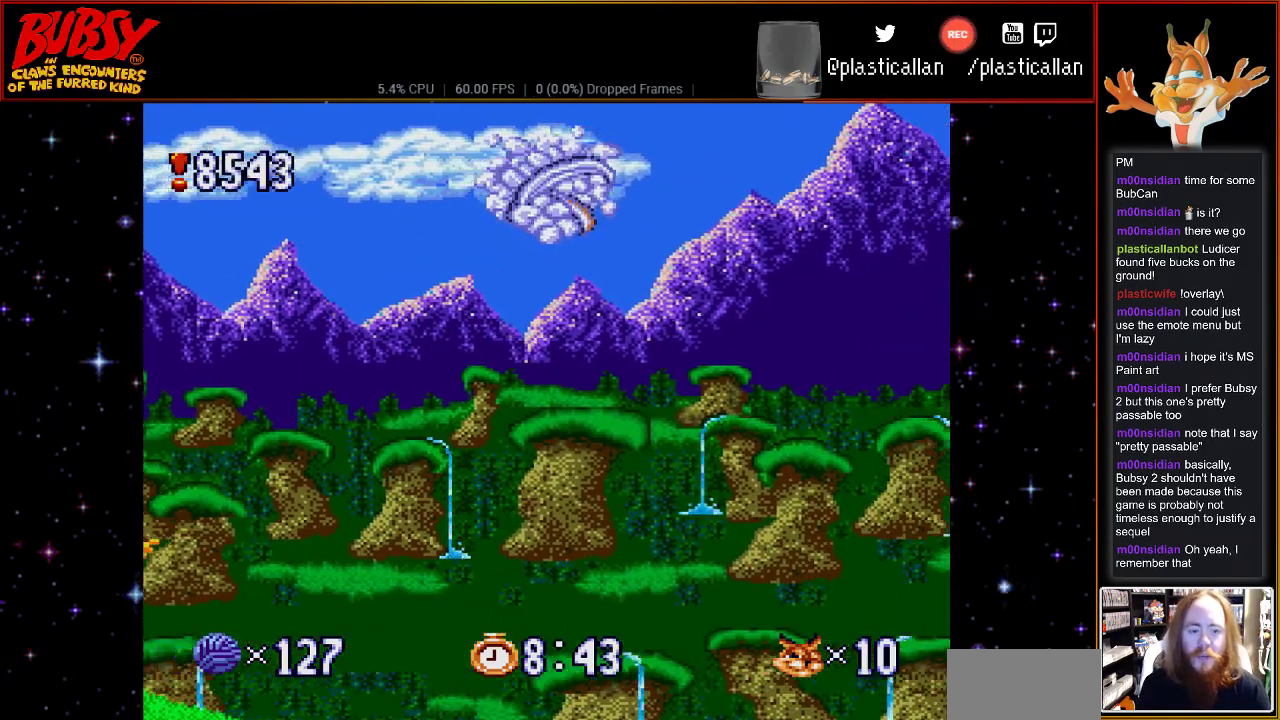
{"dt_ms": 500, "buttons": ["B", "DPAD_LEFT"], "events": [[200, "DPAD_RIGHT", "up"], [267, "DPAD_LEFT", "down"], [417, "B", "down"]]}
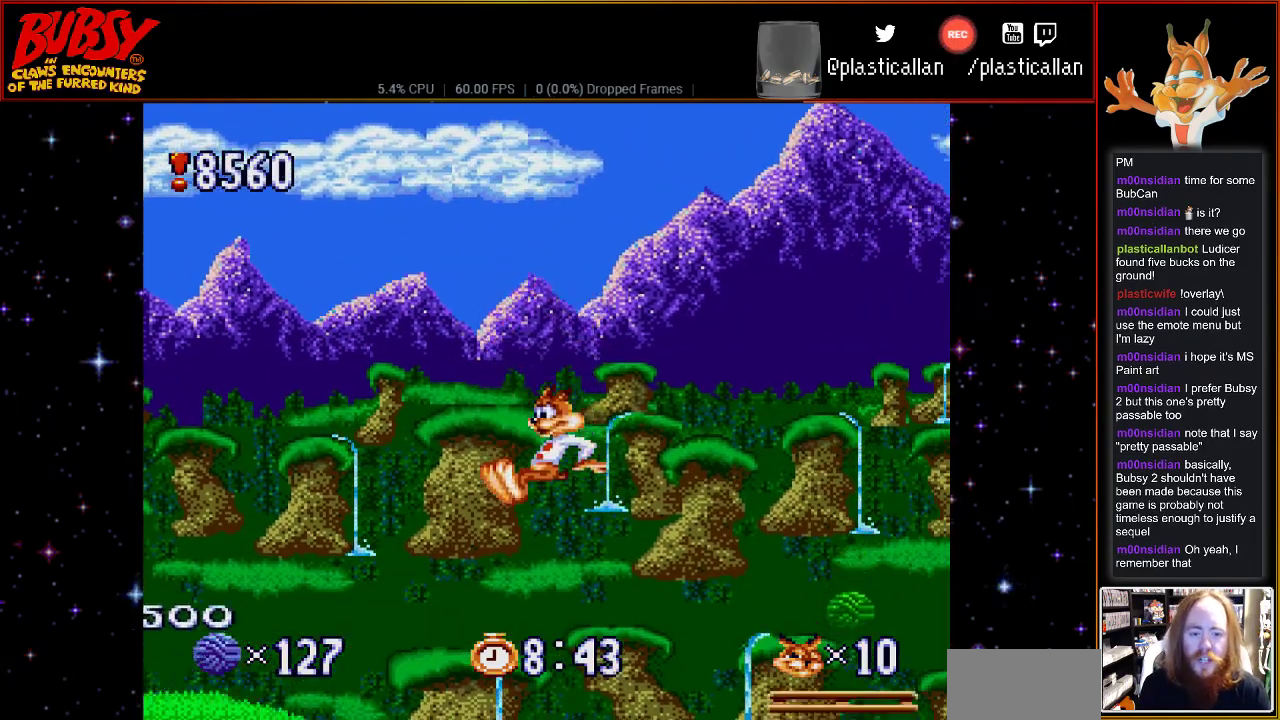
{"dt_ms": 1000, "buttons": [], "events": [[133, "B", "up"], [400, "B", "down"], [450, "DPAD_LEFT", "up"], [517, "DPAD_RIGHT", "down"], [917, "B", "up"], [917, "DPAD_RIGHT", "up"]]}
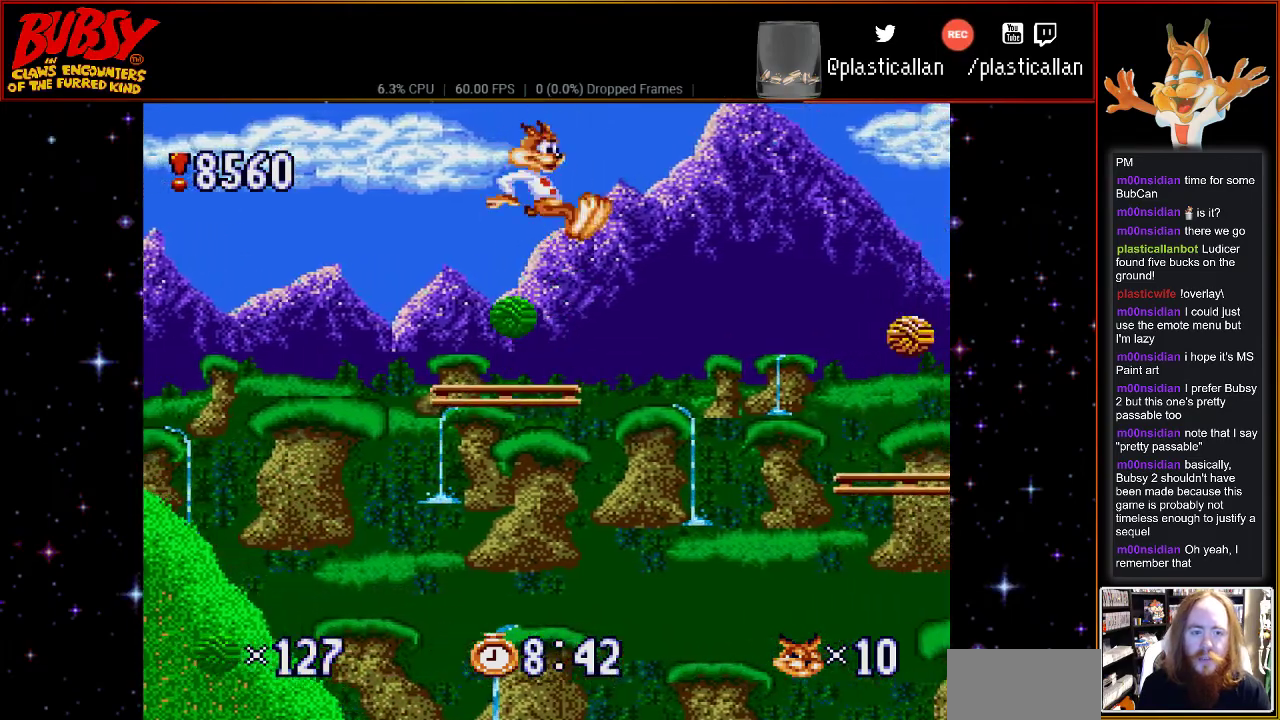
{"dt_ms": 500, "buttons": ["DPAD_LEFT"], "events": [[17, "DPAD_LEFT", "down"]]}